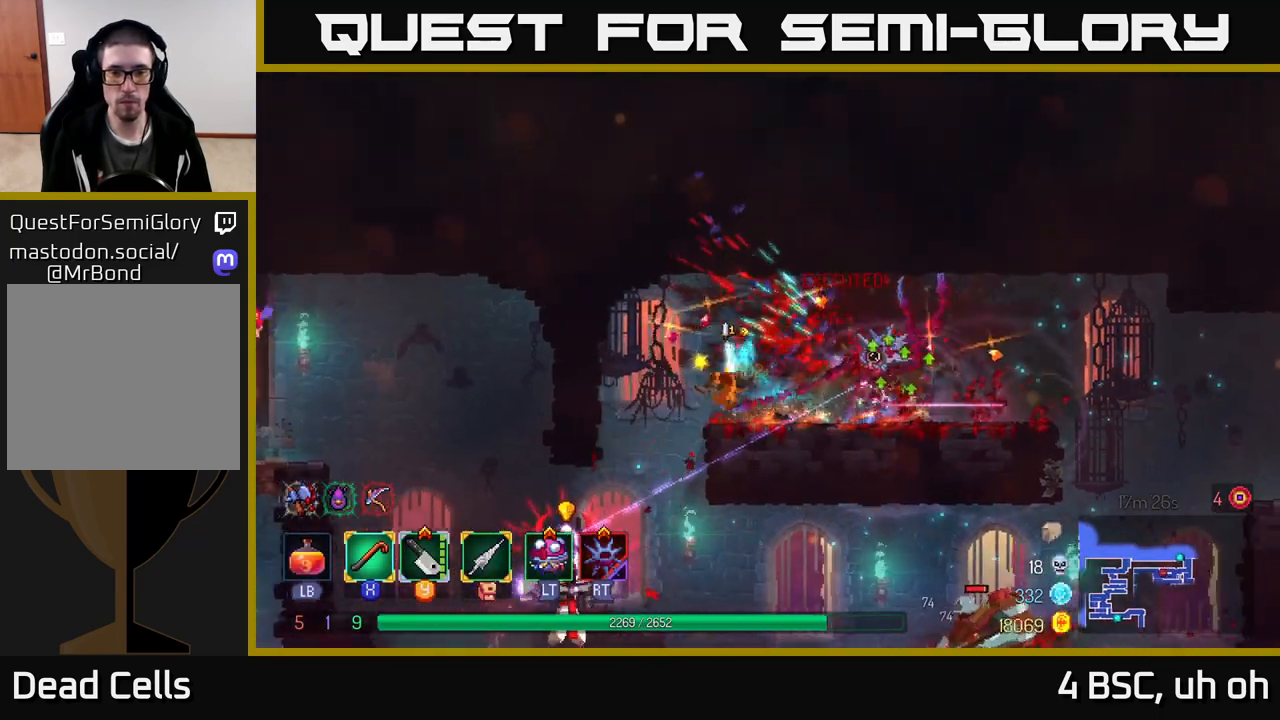
Gameplay with a controller (Xbox layout); each line is a JSON object with the inputs held at the frame after it. "events" lists button and stick changes between this image and that frame as [ms after this image, input, new state], when the widget could be followed in between.
{"buttons": [], "left_stick": "down", "right_stick": "center", "events": [[267, "left_stick", "down"], [283, "A", "down"], [333, "A", "up"], [383, "A", "down"], [467, "A", "up"]]}
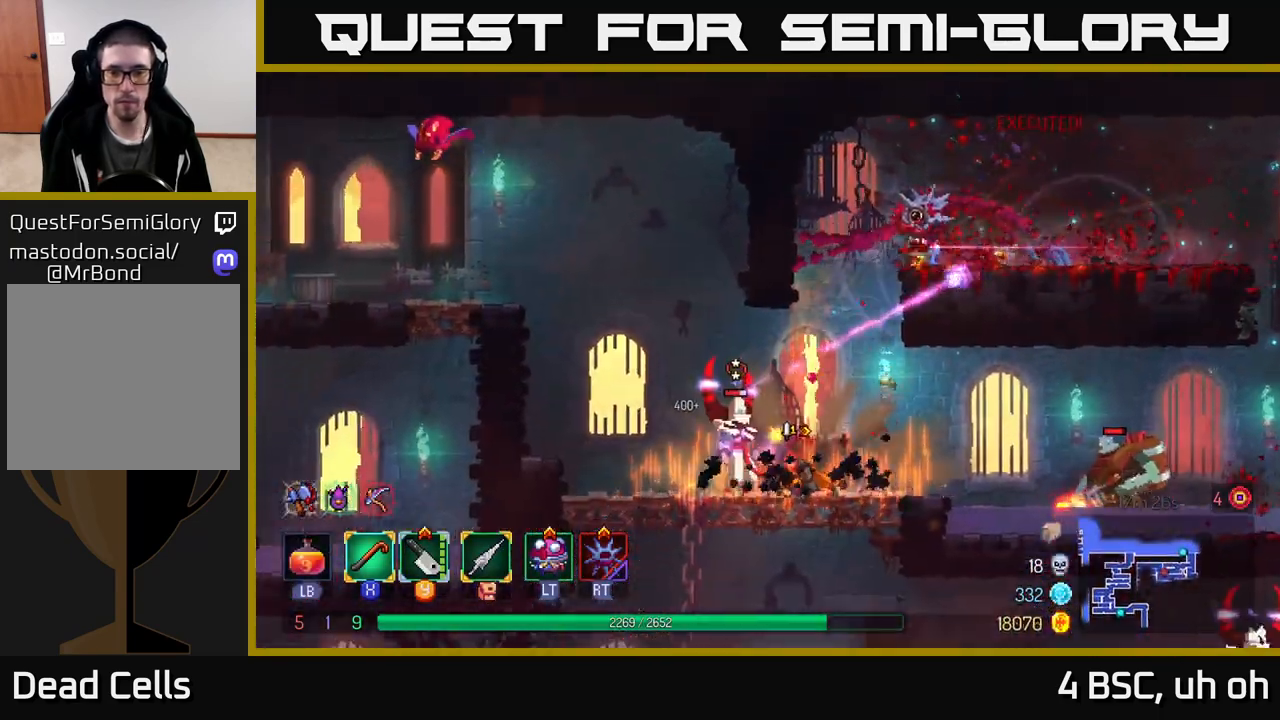
{"buttons": [], "left_stick": "center", "right_stick": "center", "events": [[117, "left_stick", "center"], [233, "left_stick", "left"], [300, "X", "down"], [383, "X", "up"], [467, "left_stick", "center"]]}
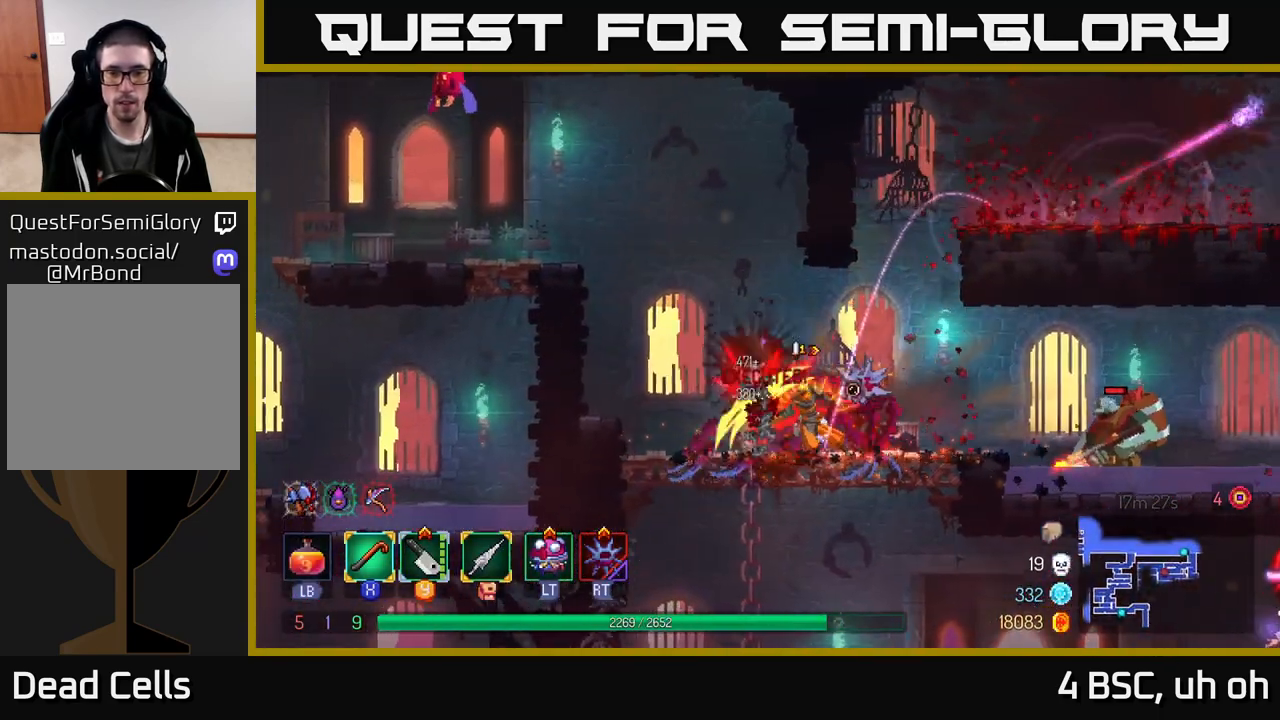
{"buttons": [], "left_stick": "right", "right_stick": "center", "events": [[233, "left_stick", "right"], [283, "Y", "down"], [367, "Y", "up"]]}
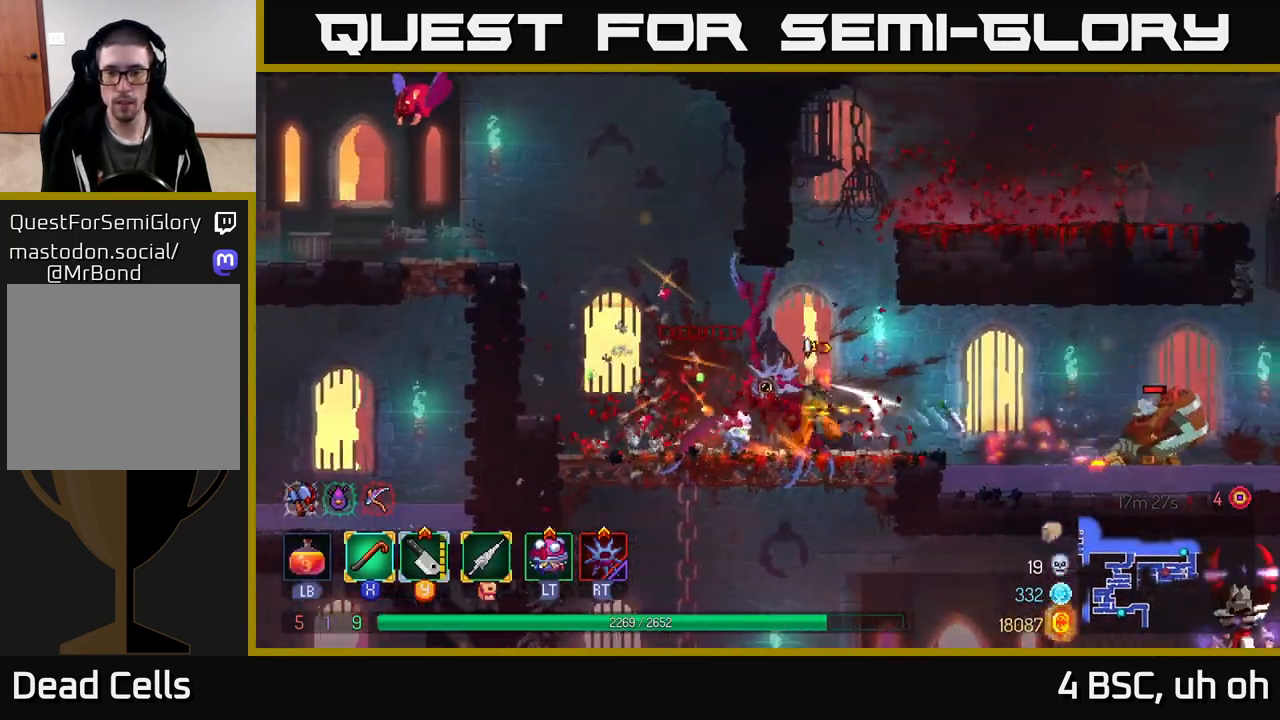
{"buttons": [], "left_stick": "right", "right_stick": "center", "events": [[183, "B", "down"], [317, "B", "up"]]}
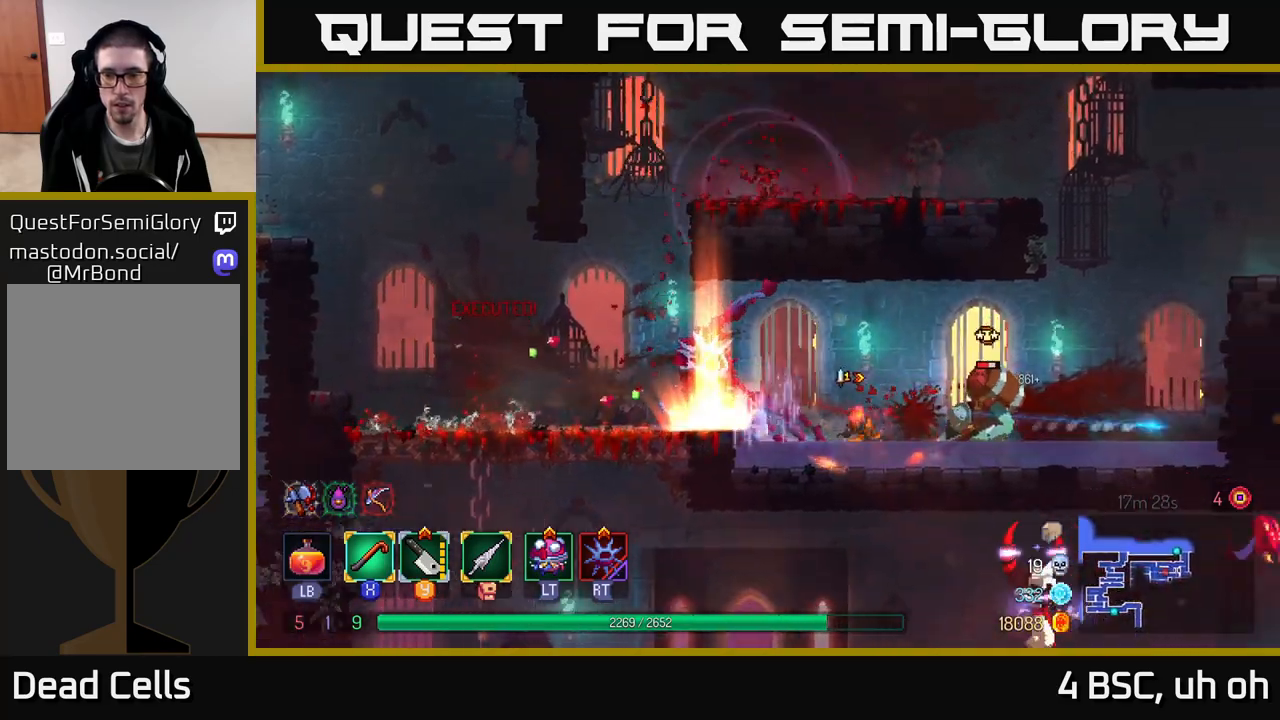
{"buttons": ["X"], "left_stick": "right", "right_stick": "center", "events": [[83, "X", "down"], [150, "X", "up"], [283, "X", "down"], [350, "X", "up"], [433, "X", "down"]]}
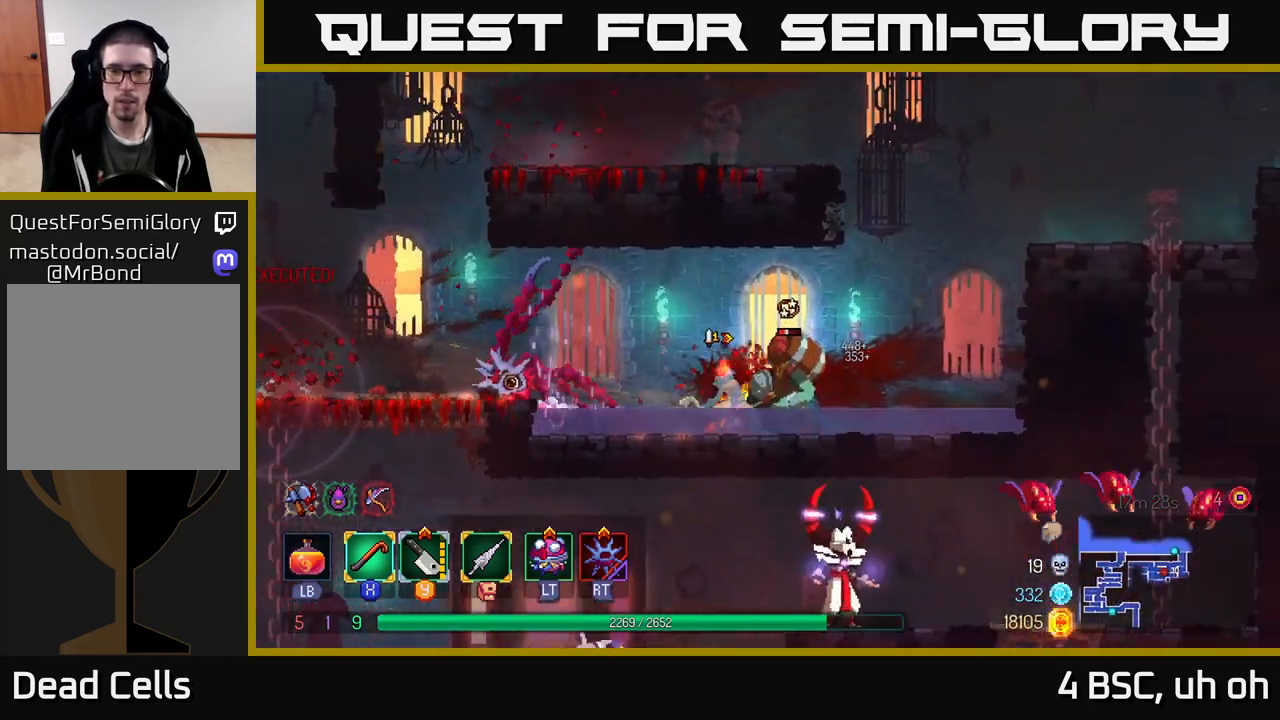
{"buttons": ["B"], "left_stick": "left", "right_stick": "center", "events": [[17, "X", "up"], [100, "X", "down"], [133, "X", "up"], [167, "left_stick", "center"], [317, "left_stick", "left"], [433, "B", "down"]]}
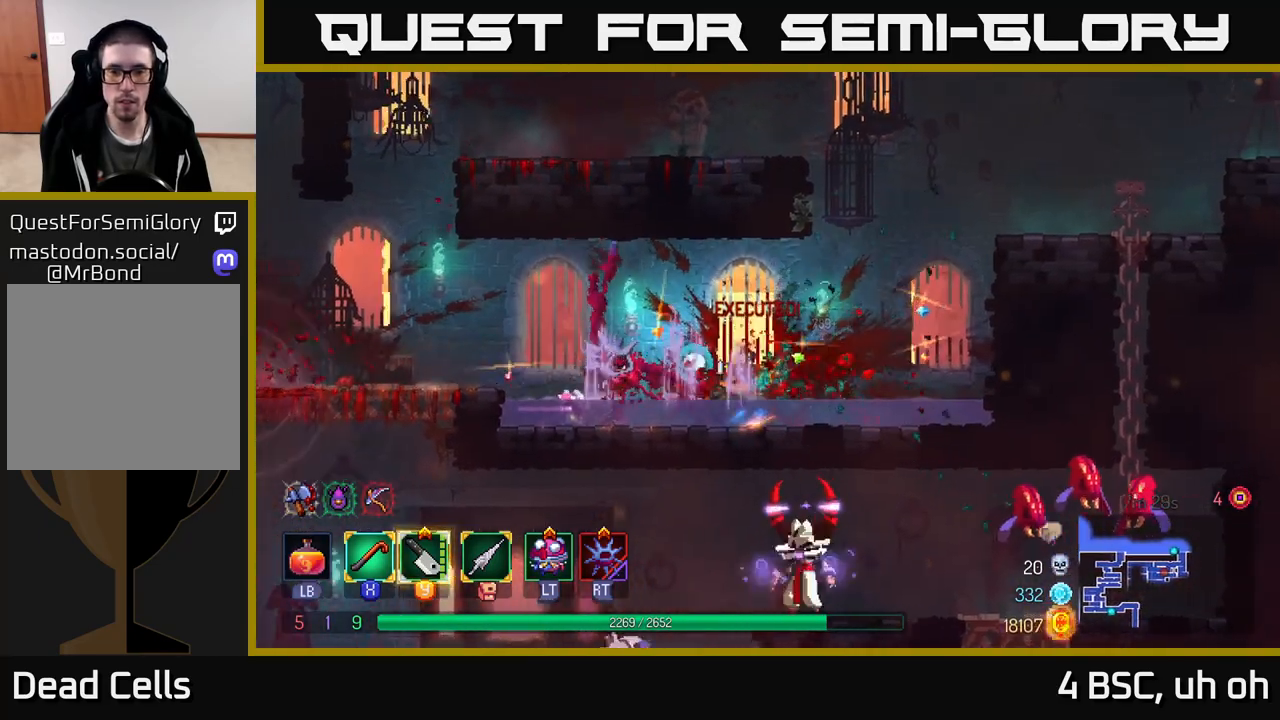
{"buttons": [], "left_stick": "right", "right_stick": "center", "events": [[17, "B", "up"], [67, "left_stick", "right"]]}
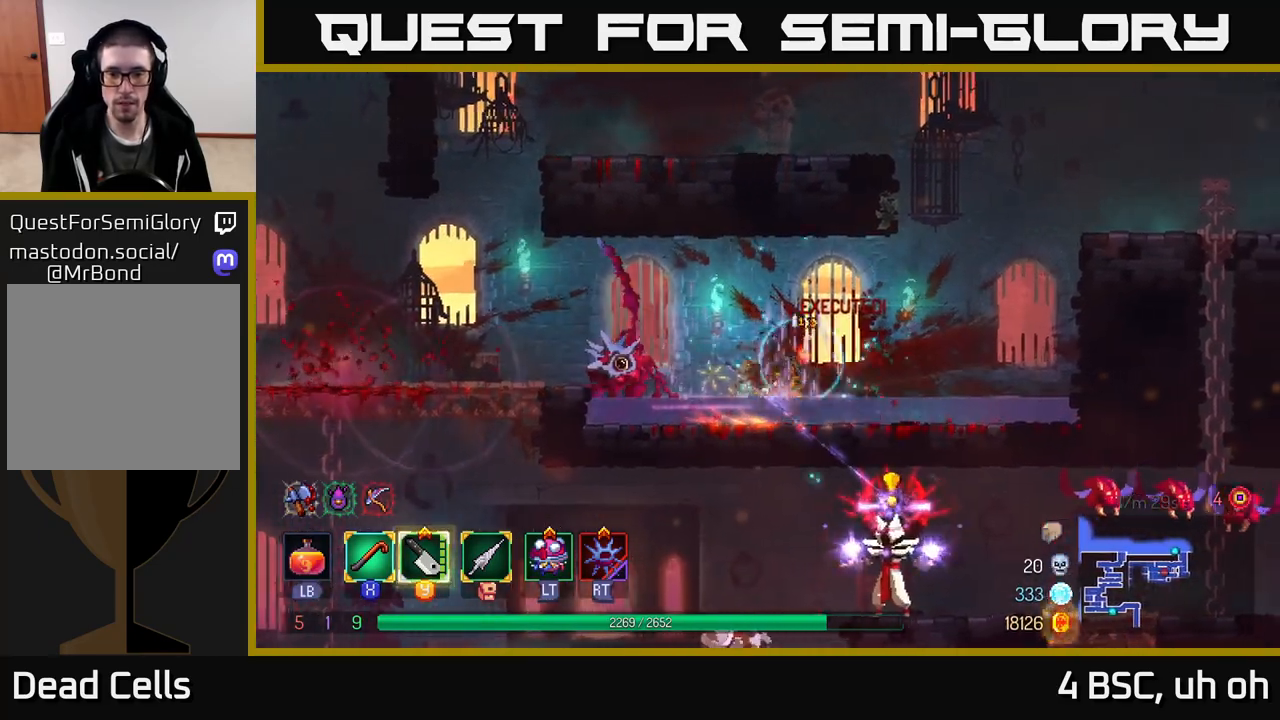
{"buttons": ["A"], "left_stick": "right", "right_stick": "center", "events": [[133, "A", "down"], [267, "A", "up"], [417, "A", "down"]]}
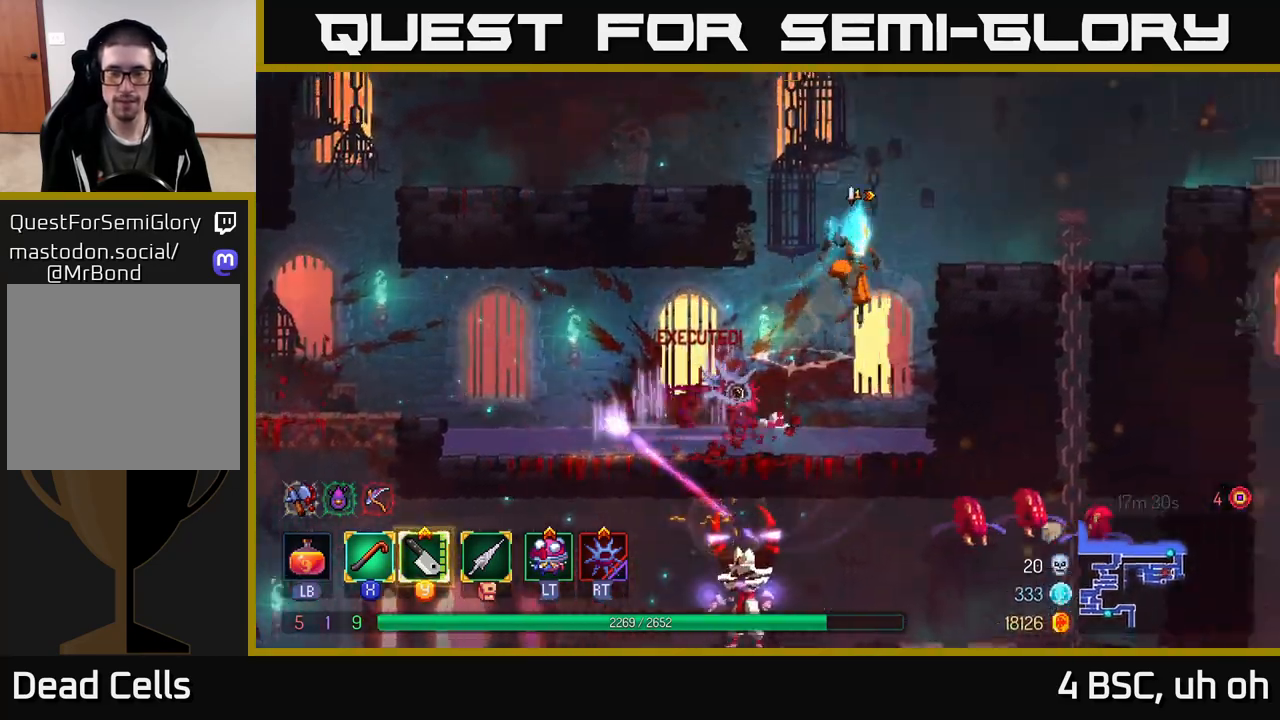
{"buttons": [], "left_stick": "right", "right_stick": "center", "events": [[67, "A", "up"], [150, "B", "down"], [267, "B", "up"]]}
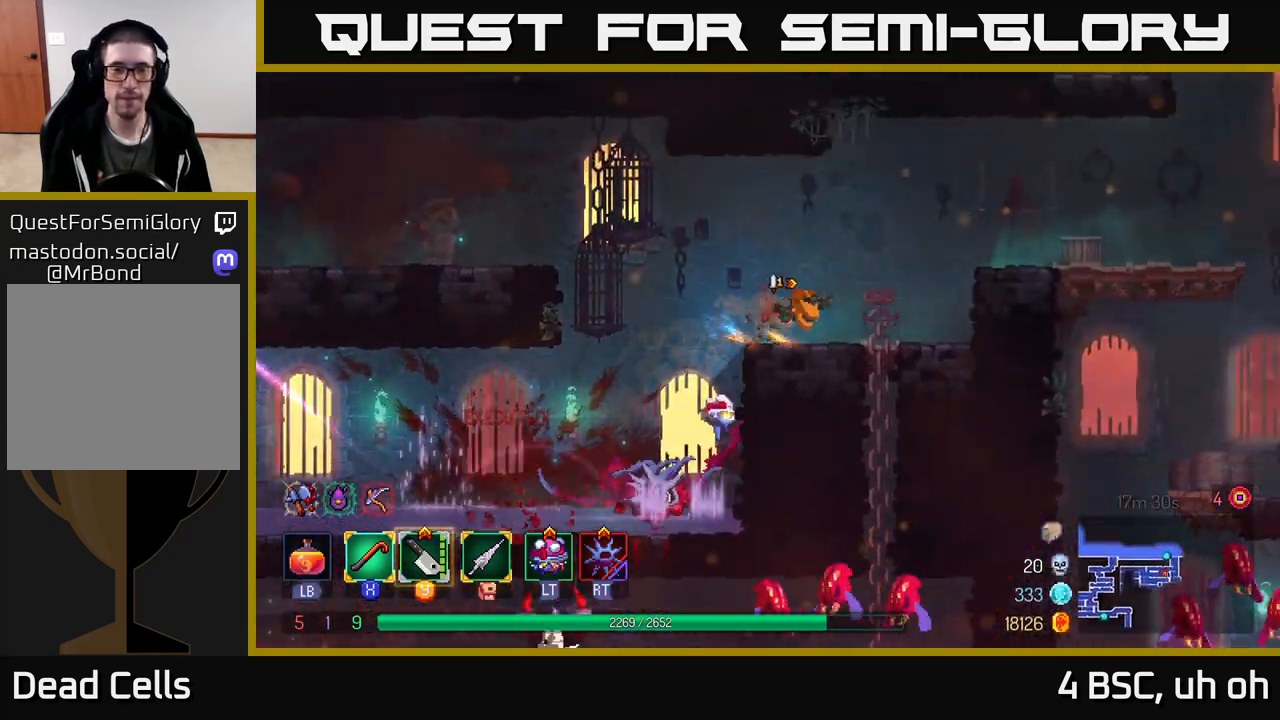
{"buttons": [], "left_stick": "down", "right_stick": "center", "events": [[117, "A", "down"], [117, "left_stick", "down"], [183, "A", "up"], [250, "A", "down"], [300, "A", "up"], [367, "A", "down"], [433, "A", "up"]]}
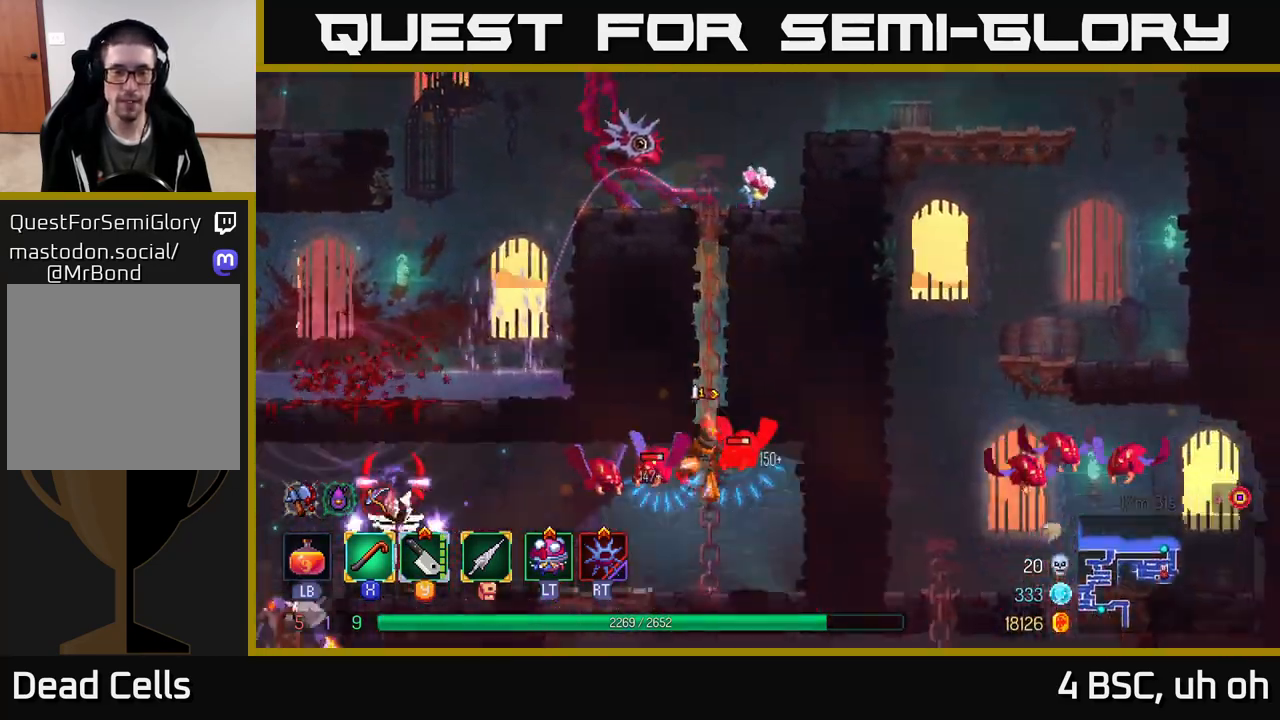
{"buttons": [], "left_stick": "left", "right_stick": "center", "events": [[133, "left_stick", "center"], [217, "left_stick", "left"], [417, "Y", "down"], [500, "Y", "up"]]}
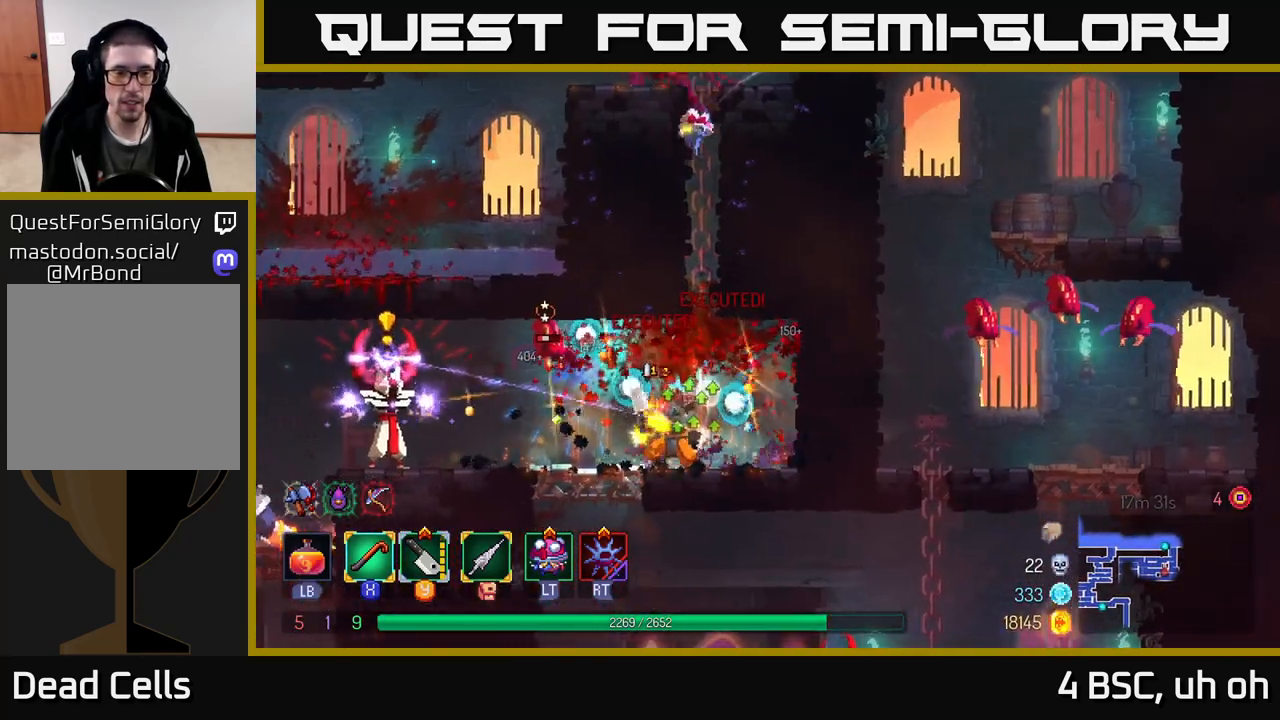
{"buttons": ["X"], "left_stick": "left", "right_stick": "center", "events": [[267, "B", "down"], [367, "B", "up"], [483, "X", "down"]]}
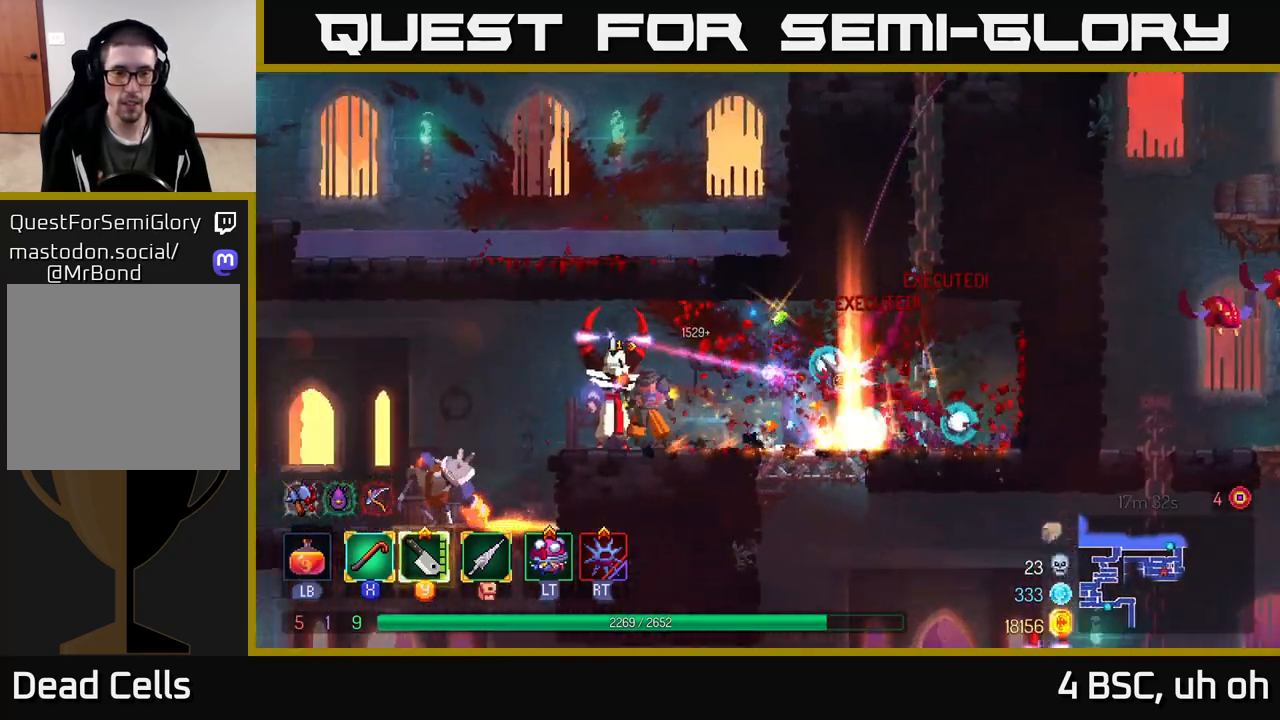
{"buttons": ["X"], "left_stick": "center", "right_stick": "center", "events": [[50, "X", "up"], [133, "X", "down"], [200, "X", "up"], [267, "X", "down"], [350, "X", "up"], [383, "left_stick", "center"], [450, "X", "down"]]}
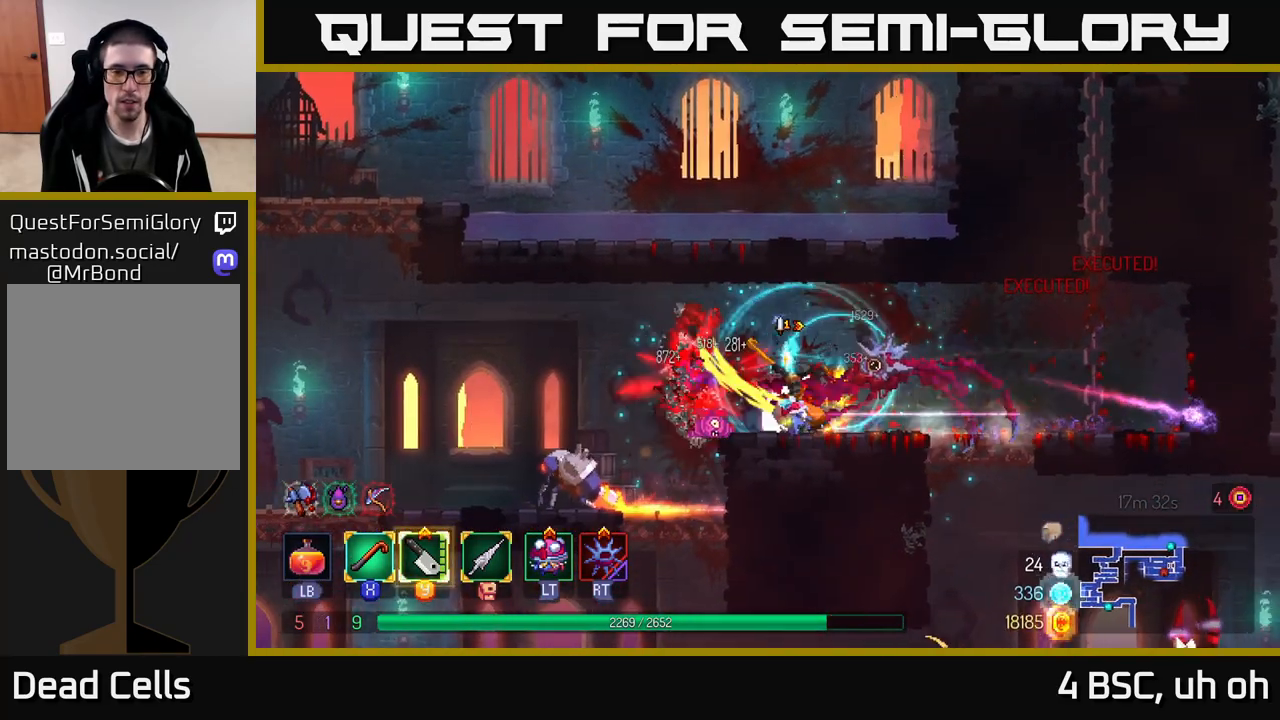
{"buttons": [], "left_stick": "left", "right_stick": "center", "events": [[17, "X", "up"], [67, "left_stick", "left"], [267, "Y", "down"], [333, "Y", "up"]]}
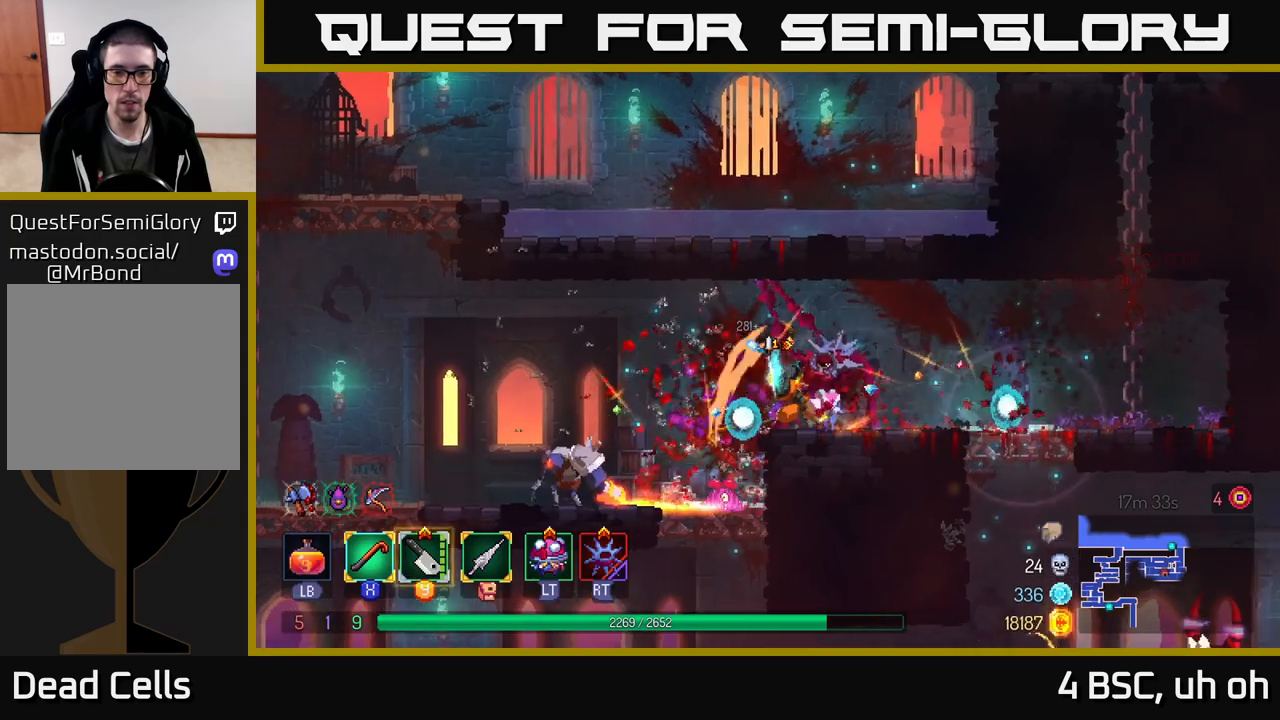
{"buttons": [], "left_stick": "left", "right_stick": "center", "events": [[433, "Y", "down"], [500, "Y", "up"]]}
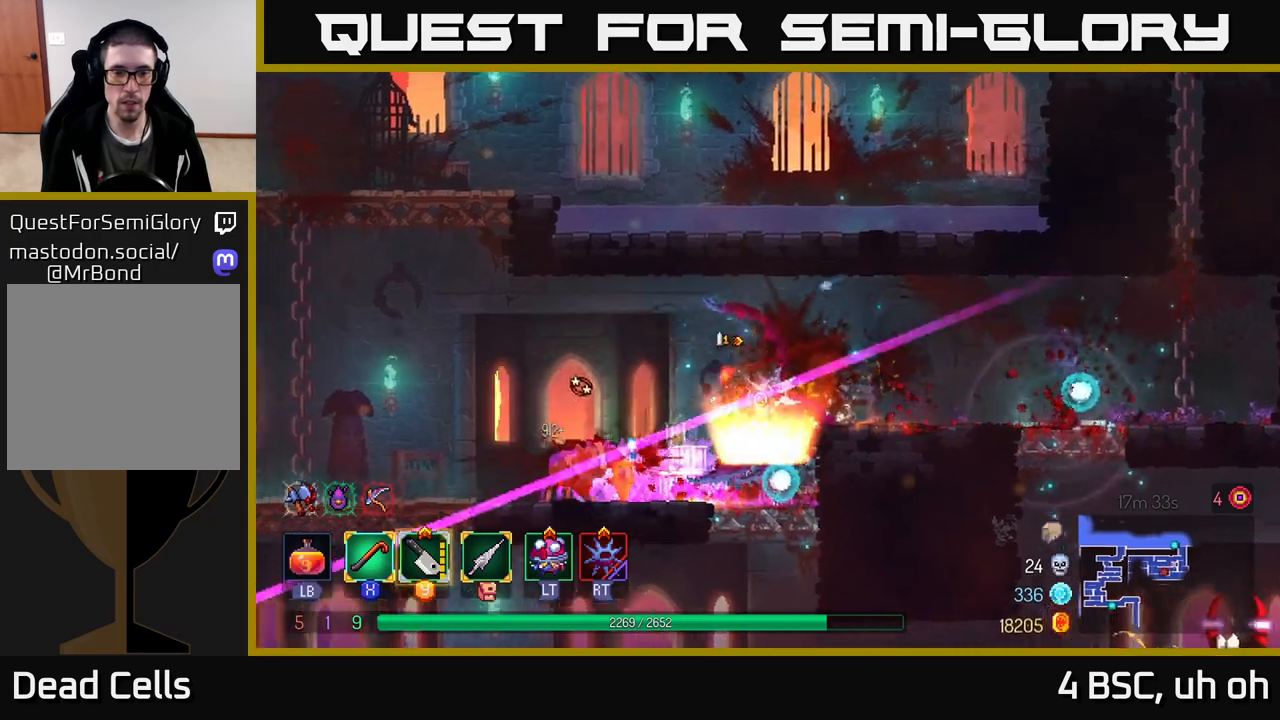
{"buttons": ["X"], "left_stick": "left", "right_stick": "center", "events": [[200, "X", "down"], [267, "X", "up"], [483, "X", "down"]]}
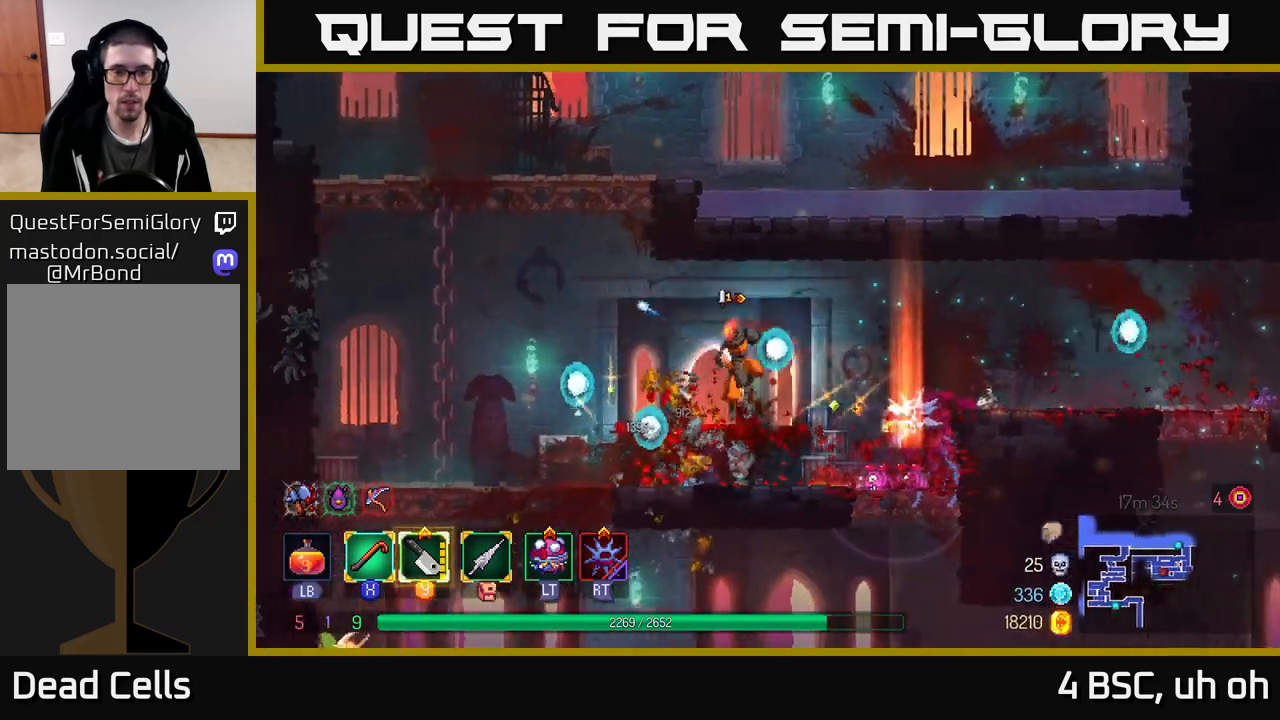
{"buttons": [], "left_stick": "left", "right_stick": "center", "events": [[50, "X", "up"], [183, "X", "down"], [200, "X", "up"]]}
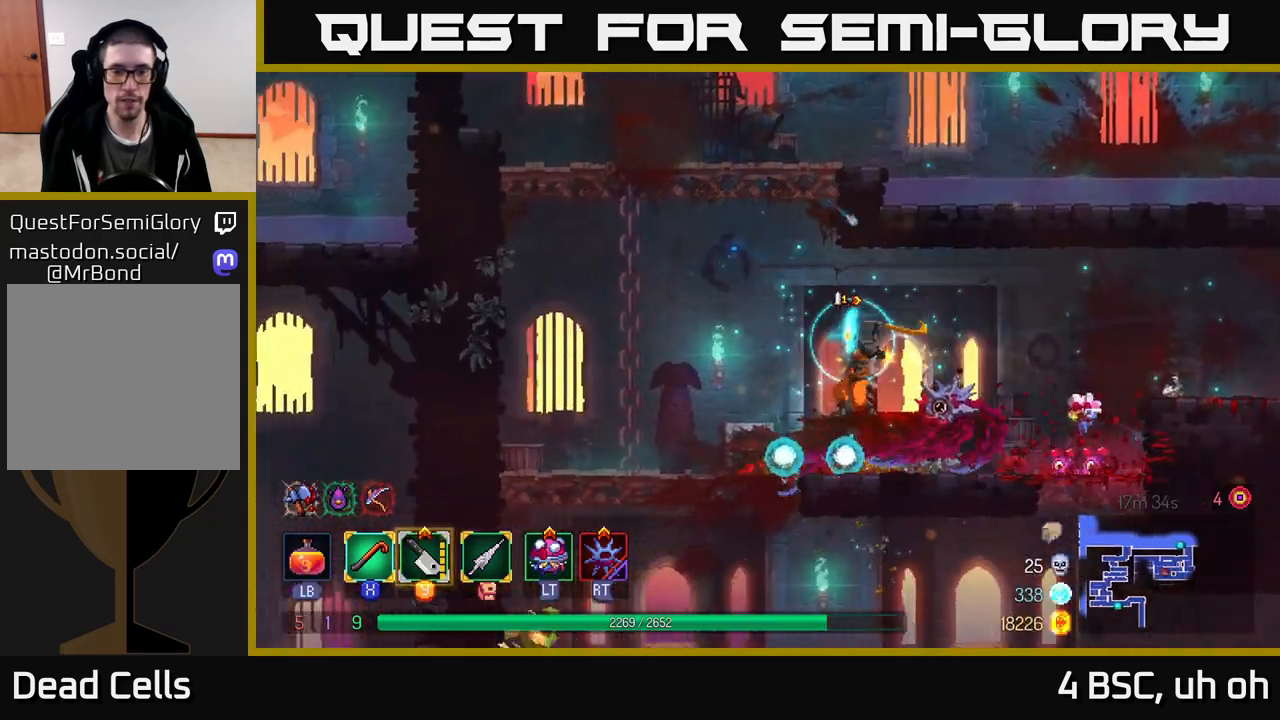
{"buttons": ["A"], "left_stick": "up-left", "right_stick": "center", "events": [[267, "A", "down"], [283, "left_stick", "up-left"], [433, "A", "up"], [500, "A", "down"]]}
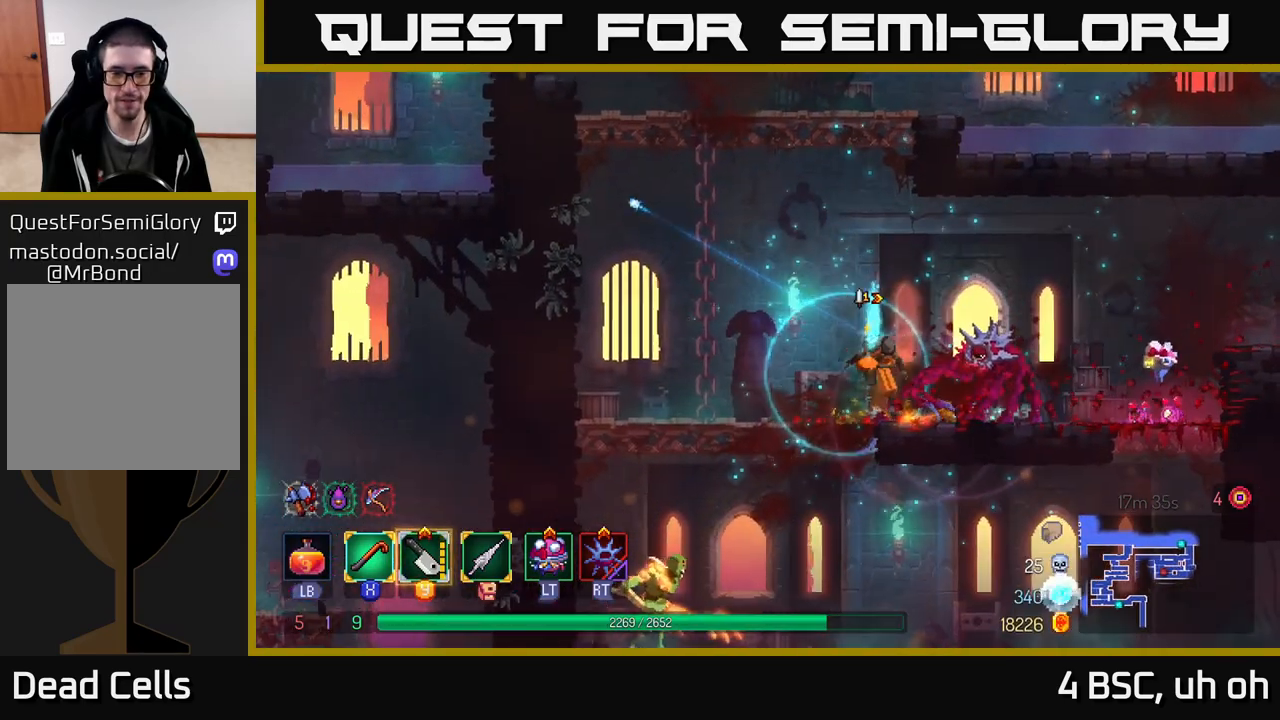
{"buttons": [], "left_stick": "up-left", "right_stick": "center", "events": [[117, "A", "up"], [250, "A", "down"], [400, "A", "up"]]}
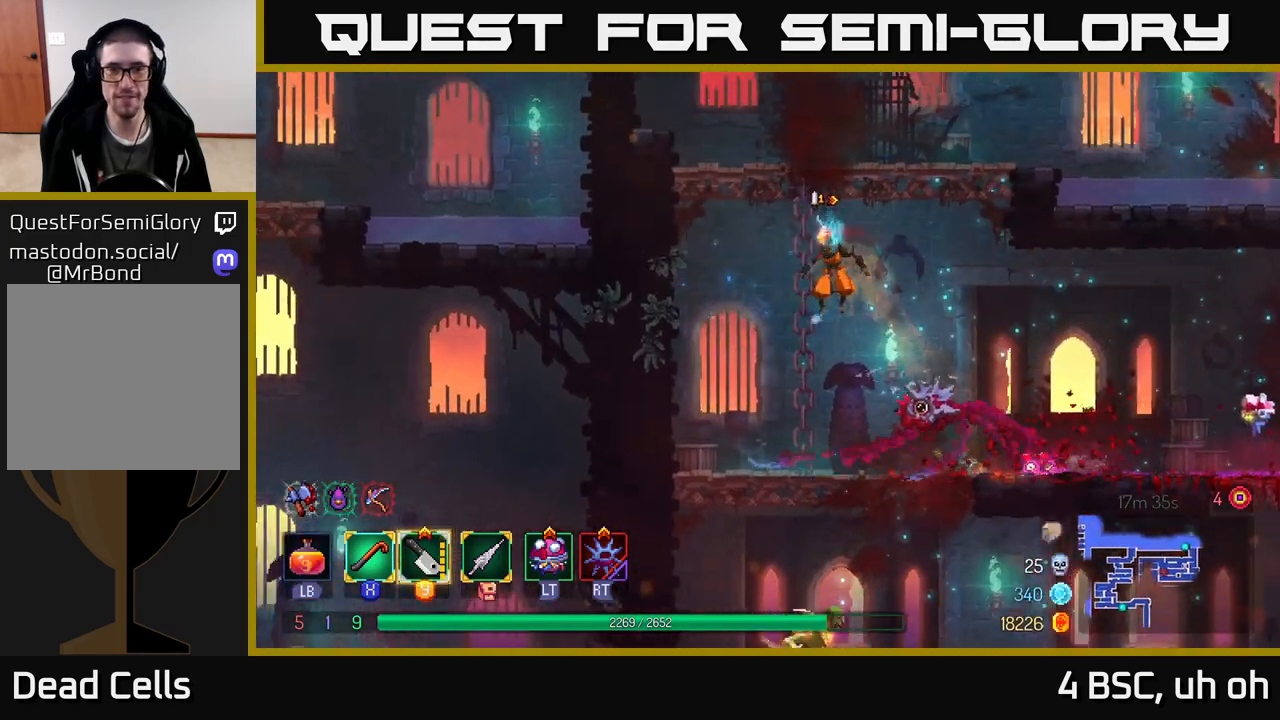
{"buttons": ["A"], "left_stick": "up", "right_stick": "center", "events": [[67, "A", "down"], [133, "left_stick", "up"], [183, "A", "up"], [283, "A", "down"], [433, "A", "up"], [500, "A", "down"]]}
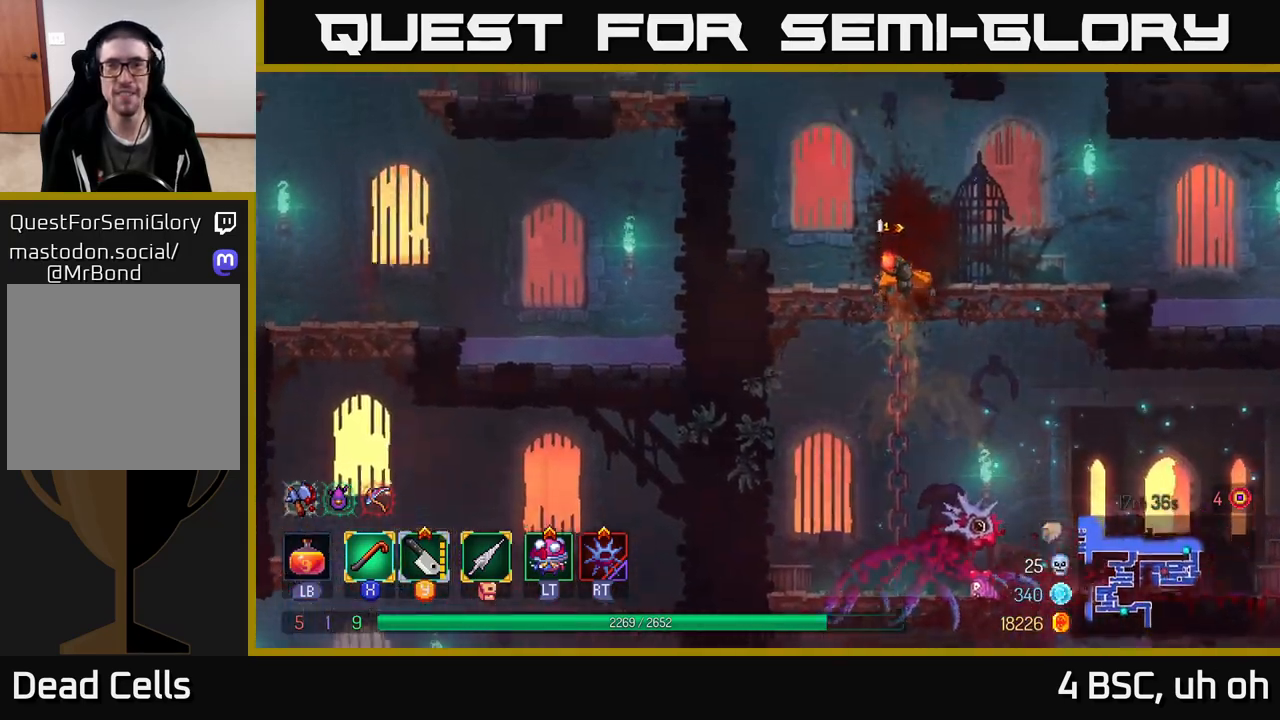
{"buttons": [], "left_stick": "left", "right_stick": "center", "events": [[150, "A", "up"], [200, "left_stick", "center"], [283, "left_stick", "left"], [350, "A", "down"], [467, "A", "up"]]}
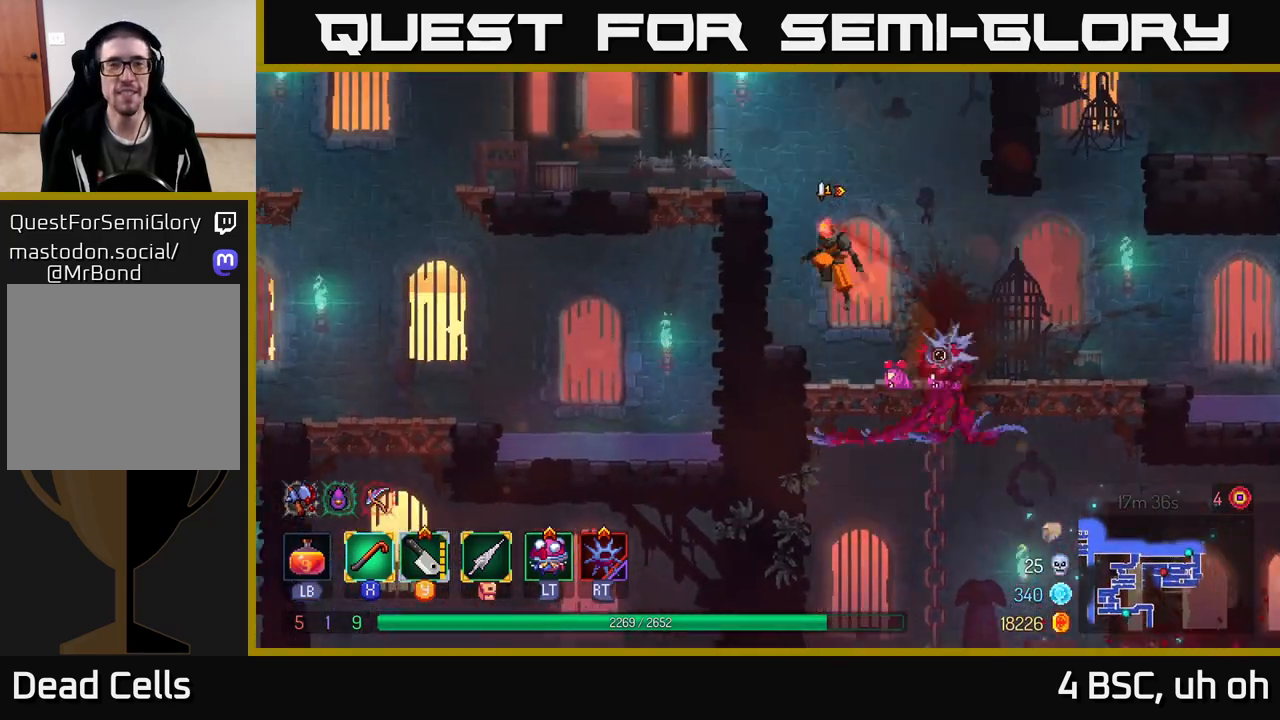
{"buttons": [], "left_stick": "left", "right_stick": "center", "events": [[50, "A", "down"], [183, "A", "up"], [267, "B", "down"], [383, "B", "up"]]}
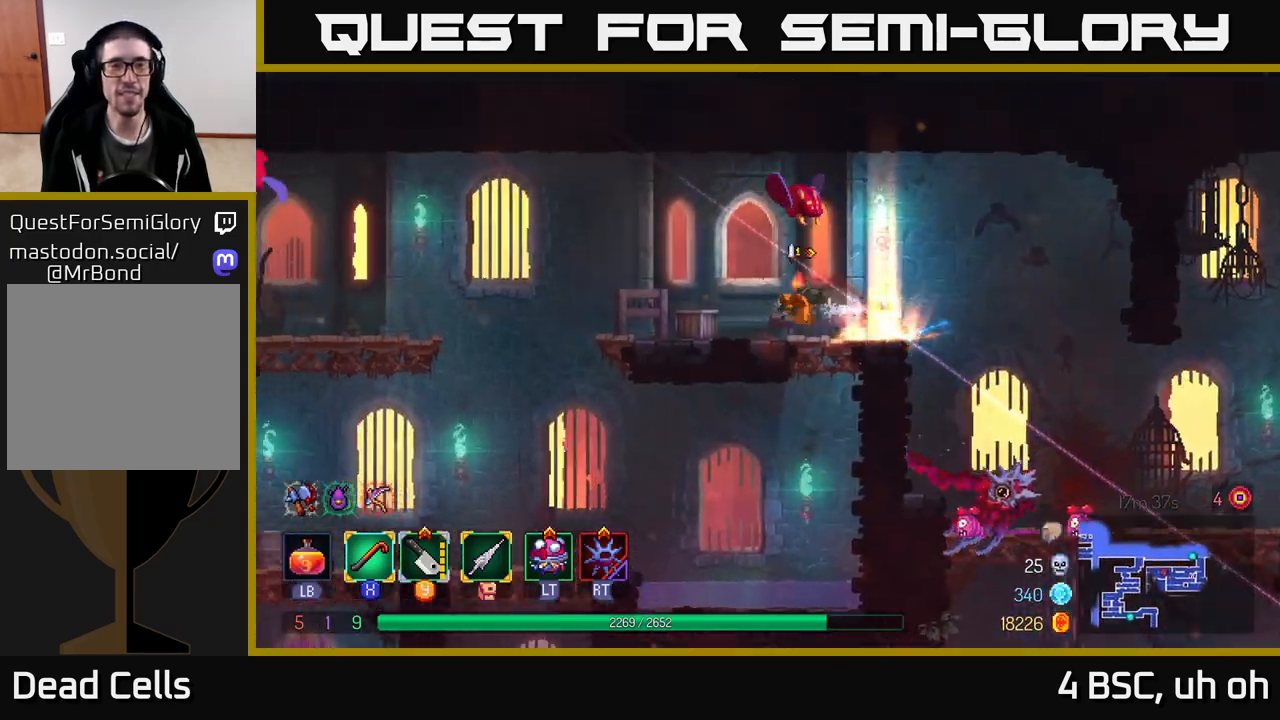
{"buttons": [], "left_stick": "right", "right_stick": "center", "events": [[133, "A", "down"], [150, "left_stick", "center"], [200, "X", "down"], [200, "left_stick", "right"], [233, "A", "up"], [250, "X", "up"]]}
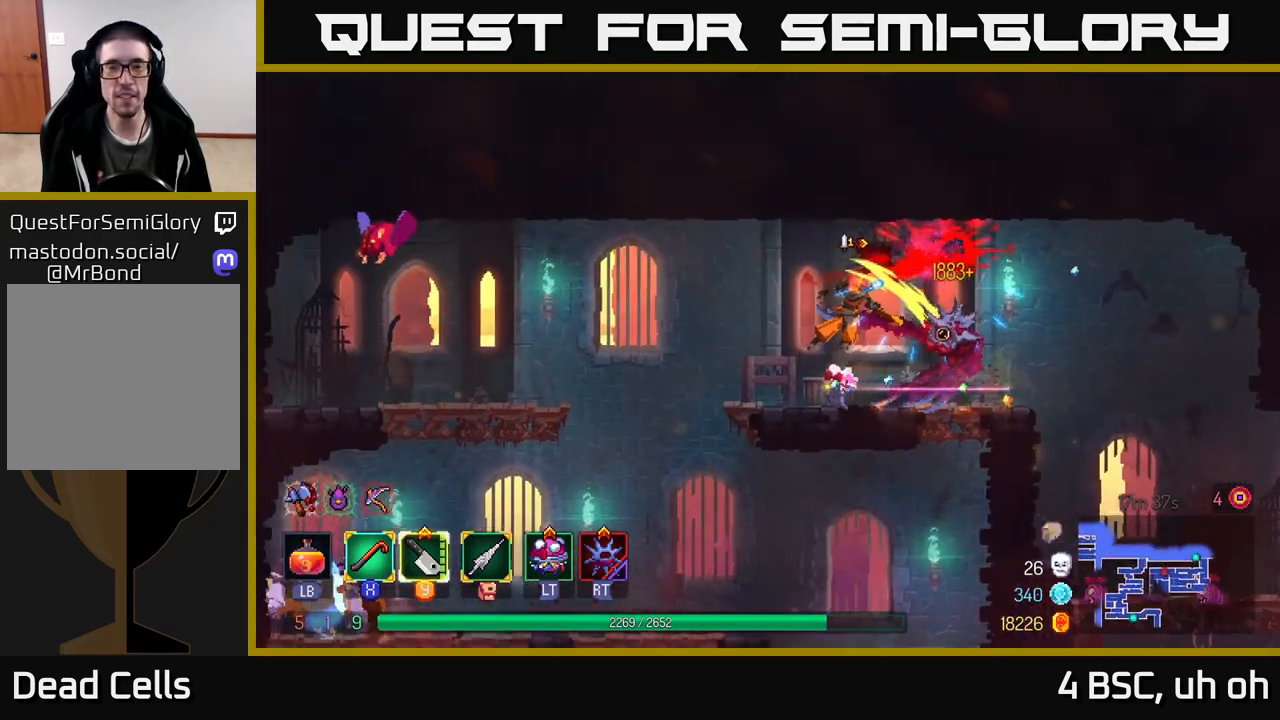
{"buttons": [], "left_stick": "left", "right_stick": "center", "events": [[33, "left_stick", "center"], [83, "left_stick", "left"], [200, "Y", "down"], [267, "Y", "up"]]}
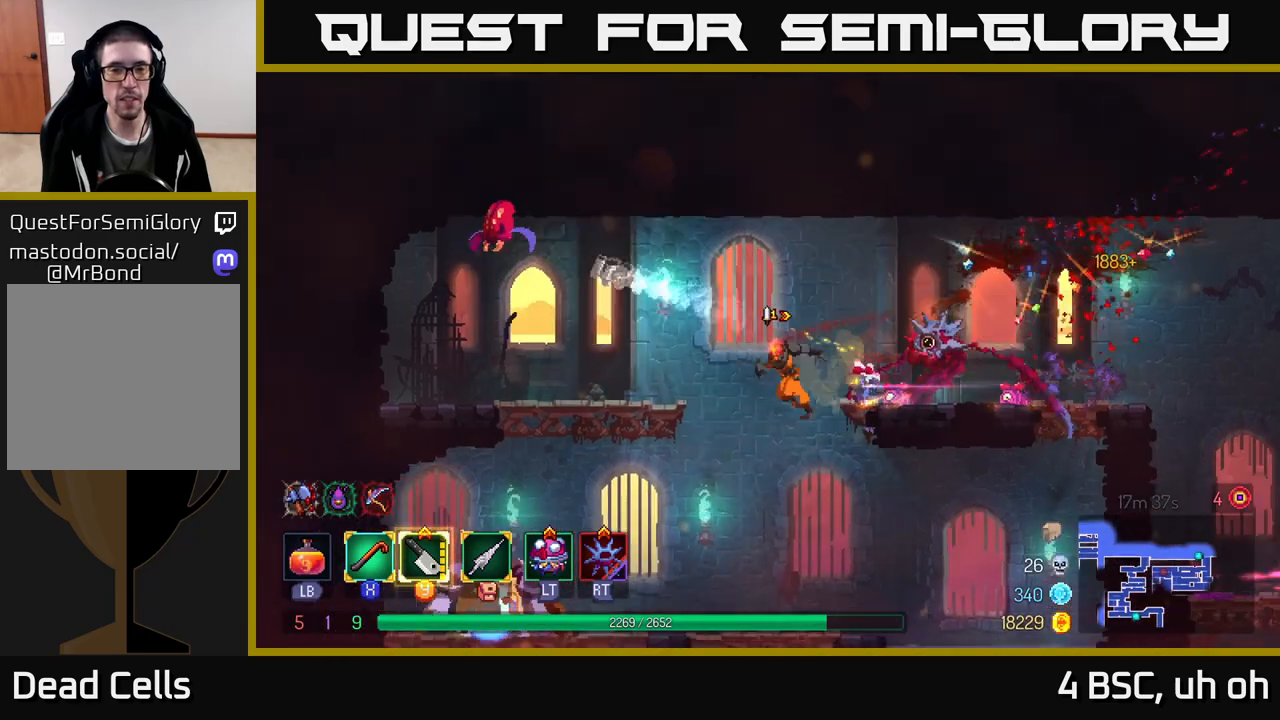
{"buttons": [], "left_stick": "down-right", "right_stick": "center", "events": [[83, "A", "down"], [217, "A", "up"], [450, "left_stick", "right"], [500, "left_stick", "down-right"]]}
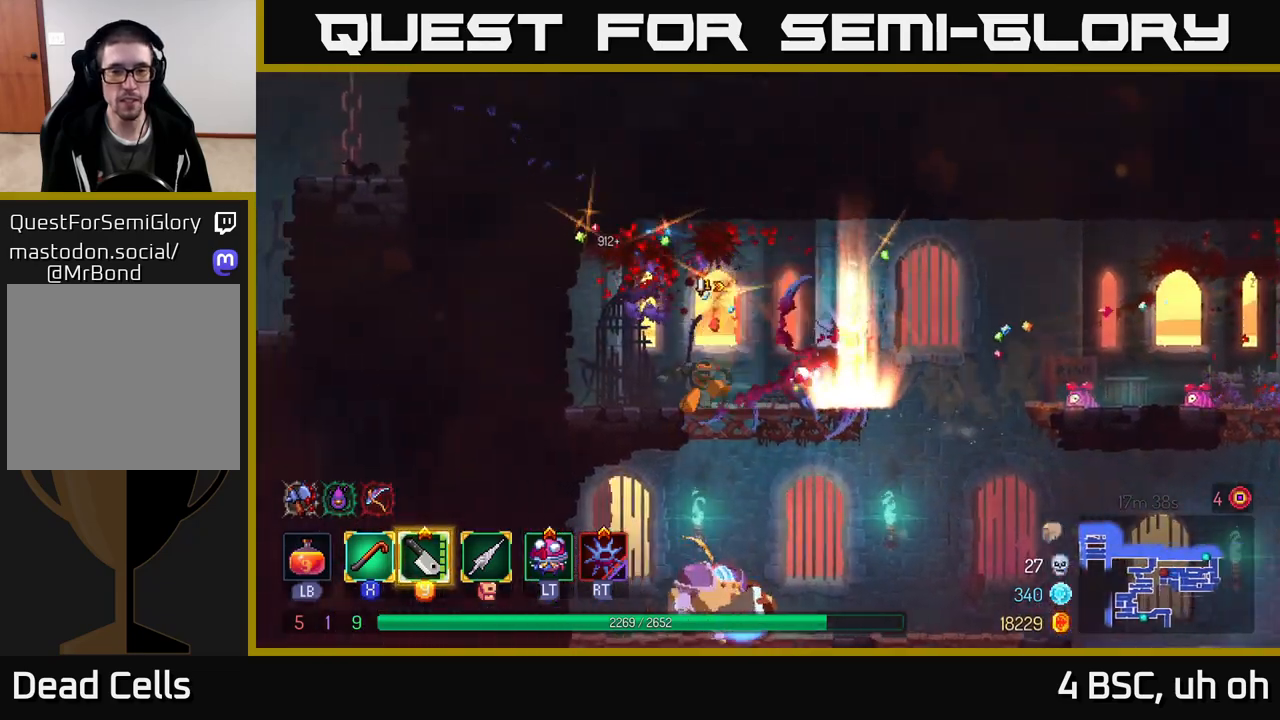
{"buttons": [], "left_stick": "center", "right_stick": "center", "events": [[17, "left_stick", "down"], [67, "A", "down"], [133, "A", "up"], [217, "A", "down"], [267, "A", "up"], [433, "left_stick", "center"]]}
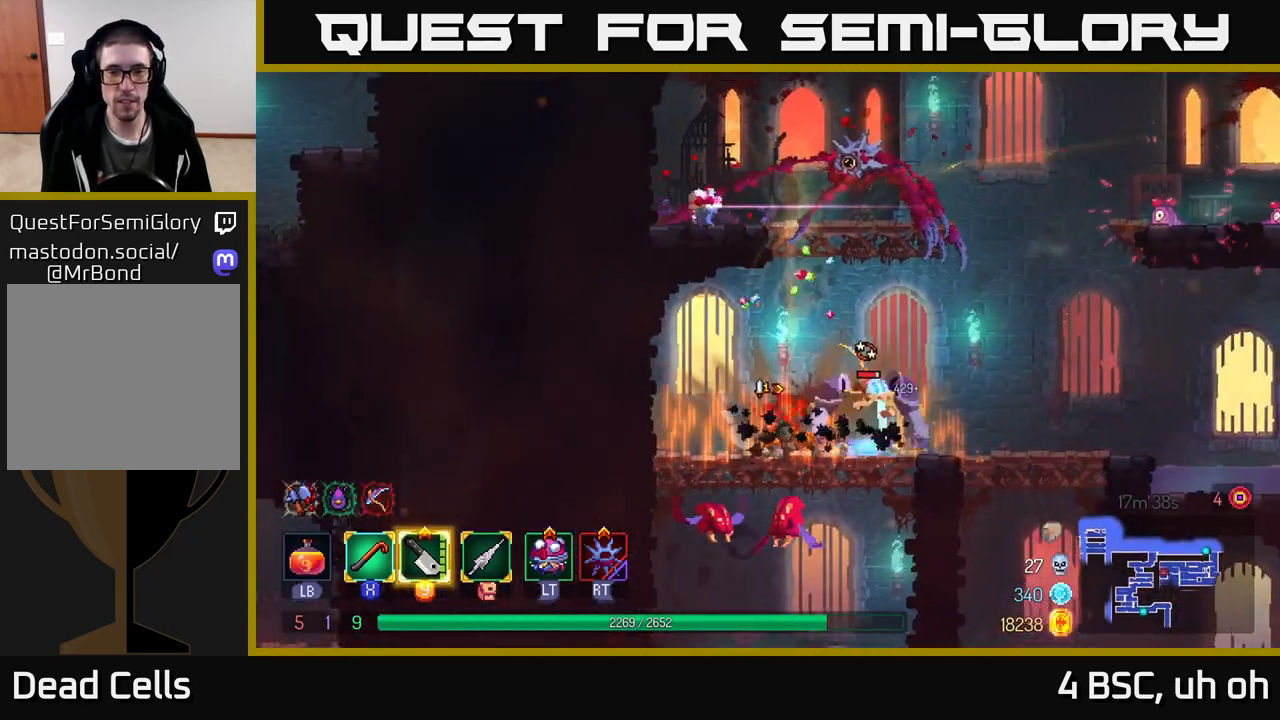
{"buttons": ["X"], "left_stick": "right", "right_stick": "center", "events": [[50, "left_stick", "right"], [167, "X", "down"], [233, "X", "up"], [483, "X", "down"]]}
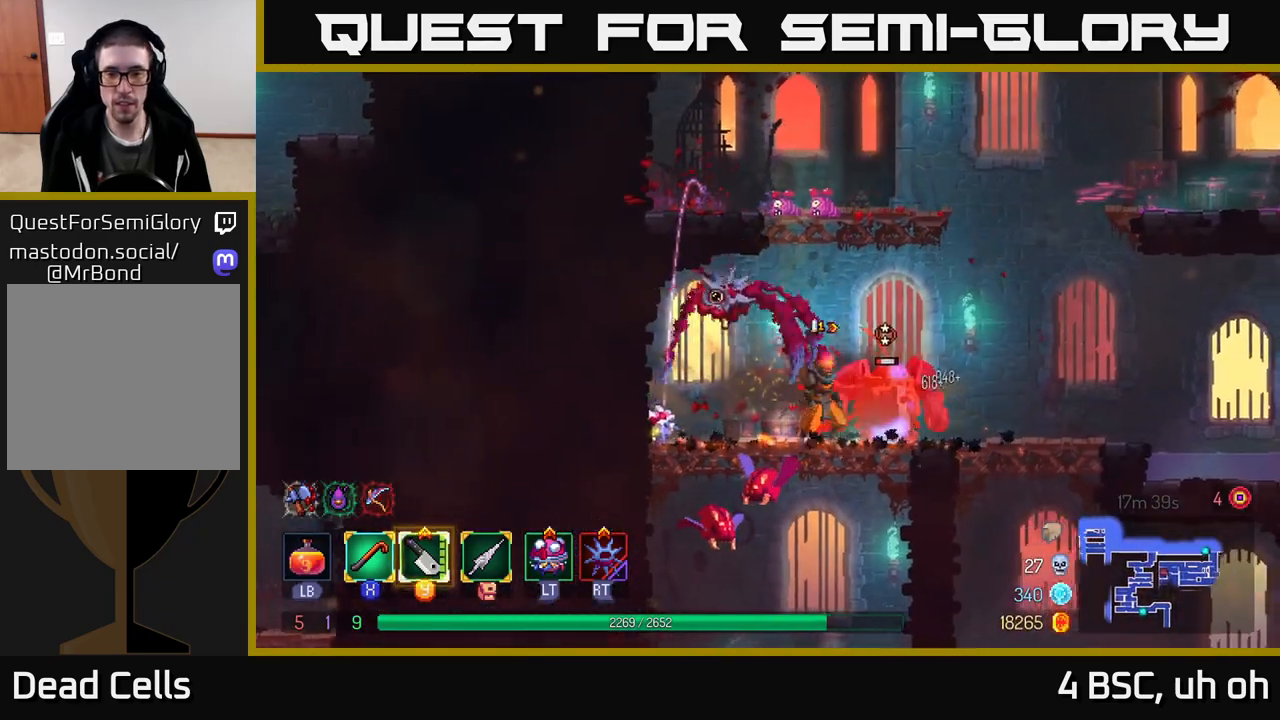
{"buttons": [], "left_stick": "right", "right_stick": "center", "events": [[67, "X", "up"], [333, "X", "down"], [400, "X", "up"]]}
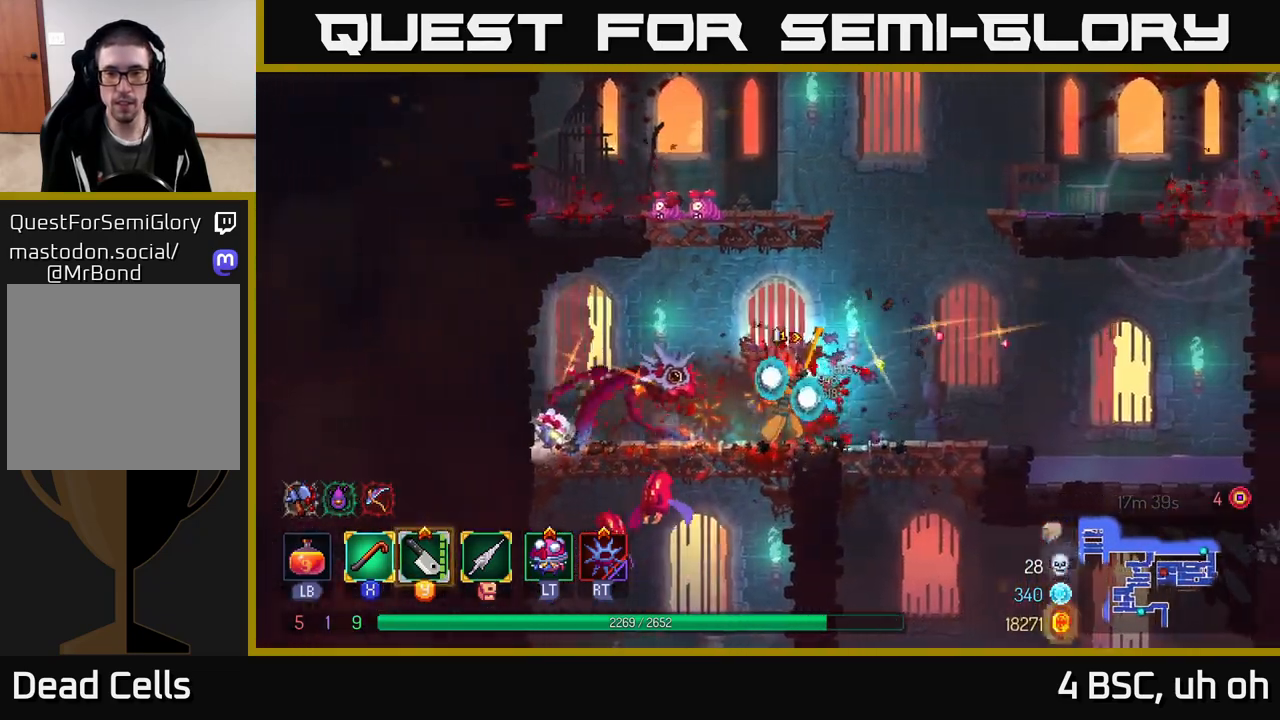
{"buttons": [], "left_stick": "left", "right_stick": "center", "events": [[133, "left_stick", "center"], [250, "left_stick", "left"]]}
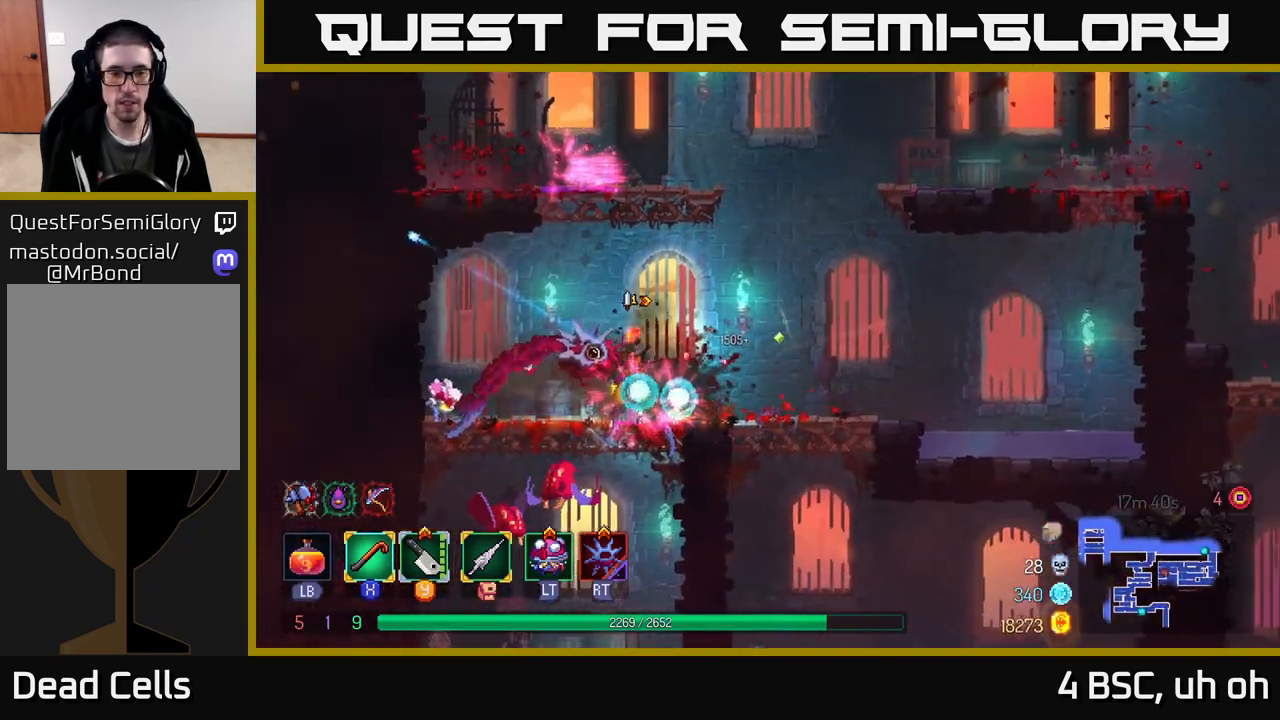
{"buttons": [], "left_stick": "down", "right_stick": "center", "events": [[283, "left_stick", "down"], [300, "A", "down"], [333, "A", "up"], [417, "A", "down"], [467, "A", "up"]]}